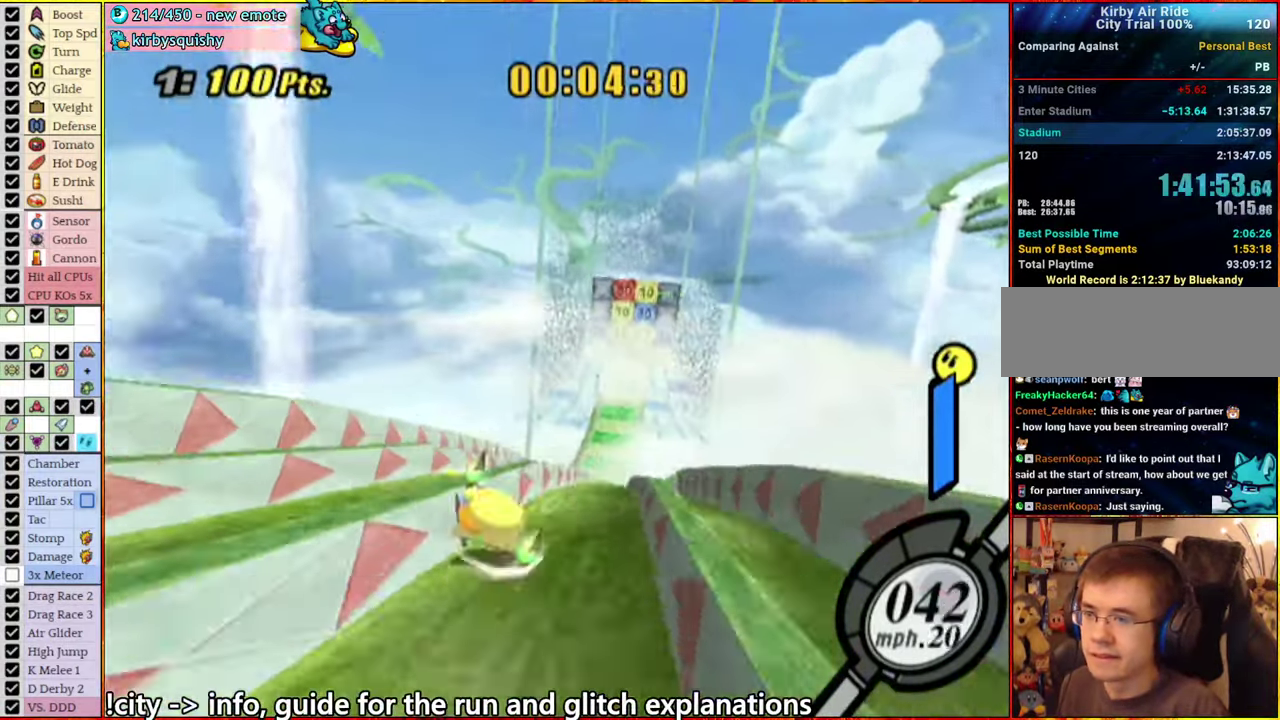
Gameplay with a controller (Nintendo layout); each line is a JSON object with the inputs held at the frame after it. "events" lists button and stick changes between this image and that frame as [ms after this image, input, new state], when the widget could be followed in between. This overlay highlights the sticks when they move; stick clicks (L3 R3) are not distinguishable. Not read: L3 R3 START.
{"buttons": [], "left_stick": "left", "right_stick": "center", "events": [[500, "left_stick", "left"]]}
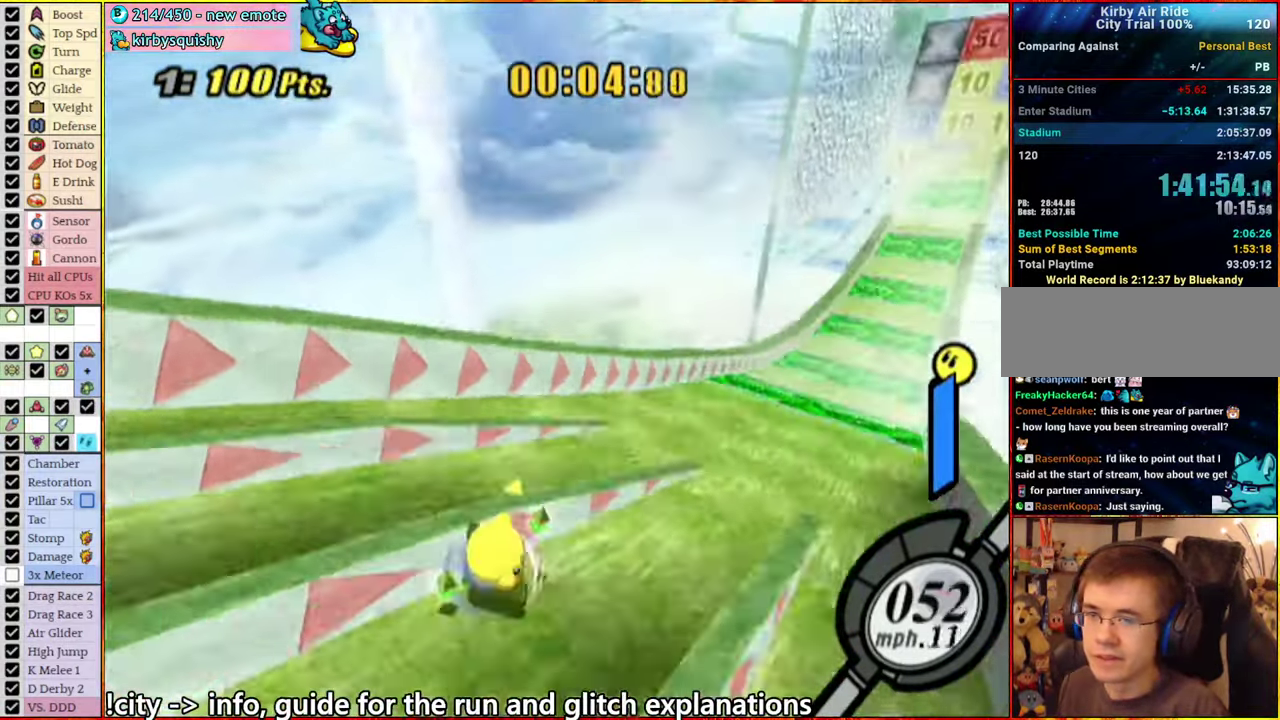
{"buttons": [], "left_stick": "left", "right_stick": "center", "events": [[100, "left_stick", "right"], [183, "left_stick", "center"], [233, "left_stick", "left"], [317, "left_stick", "right"], [467, "left_stick", "left"]]}
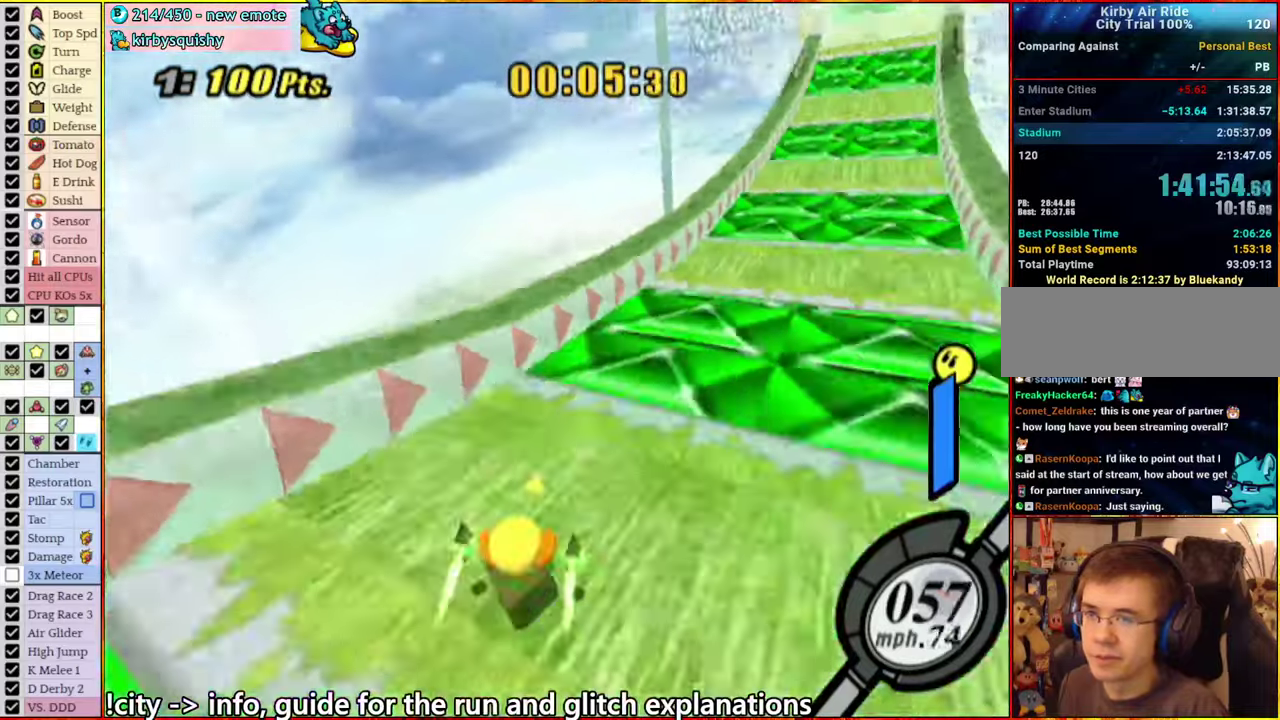
{"buttons": [], "left_stick": "center", "right_stick": "center", "events": [[50, "left_stick", "right"], [150, "left_stick", "left"], [250, "left_stick", "right"], [317, "left_stick", "up-right"], [367, "left_stick", "center"]]}
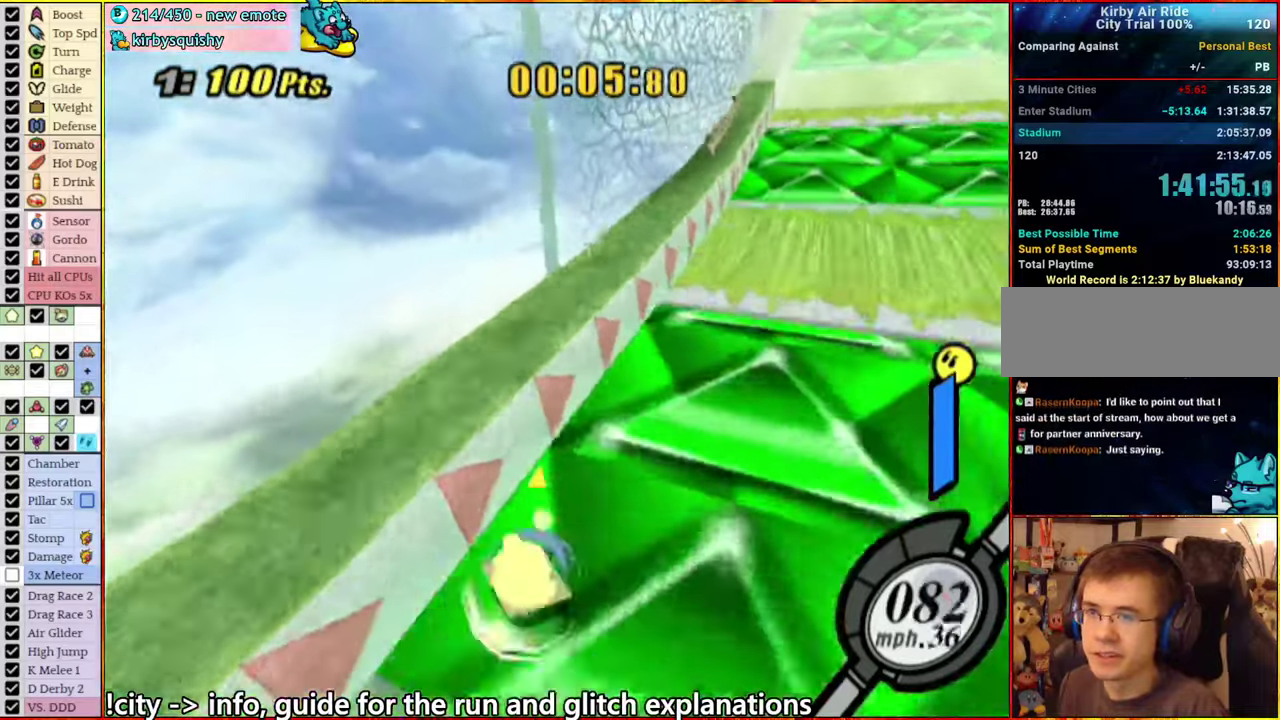
{"buttons": ["A"], "left_stick": "down", "right_stick": "center", "events": [[433, "A", "down"], [450, "left_stick", "down"]]}
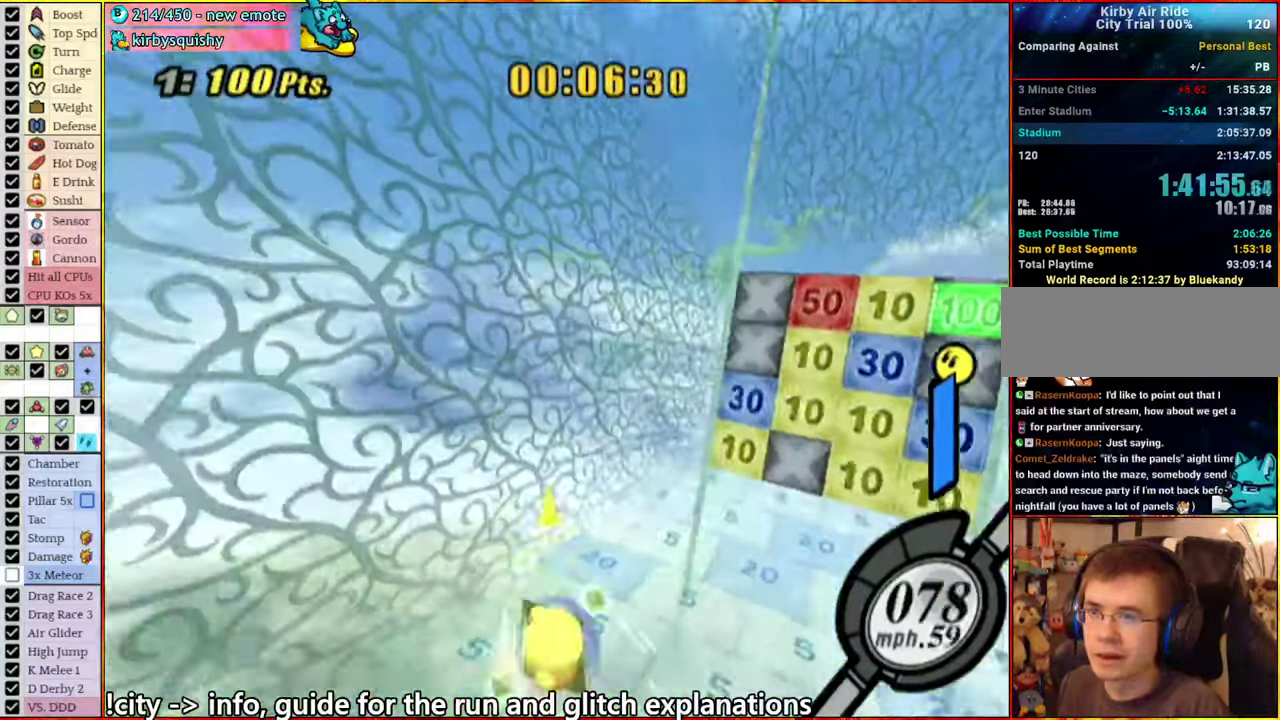
{"buttons": ["A"], "left_stick": "down", "right_stick": "center"}
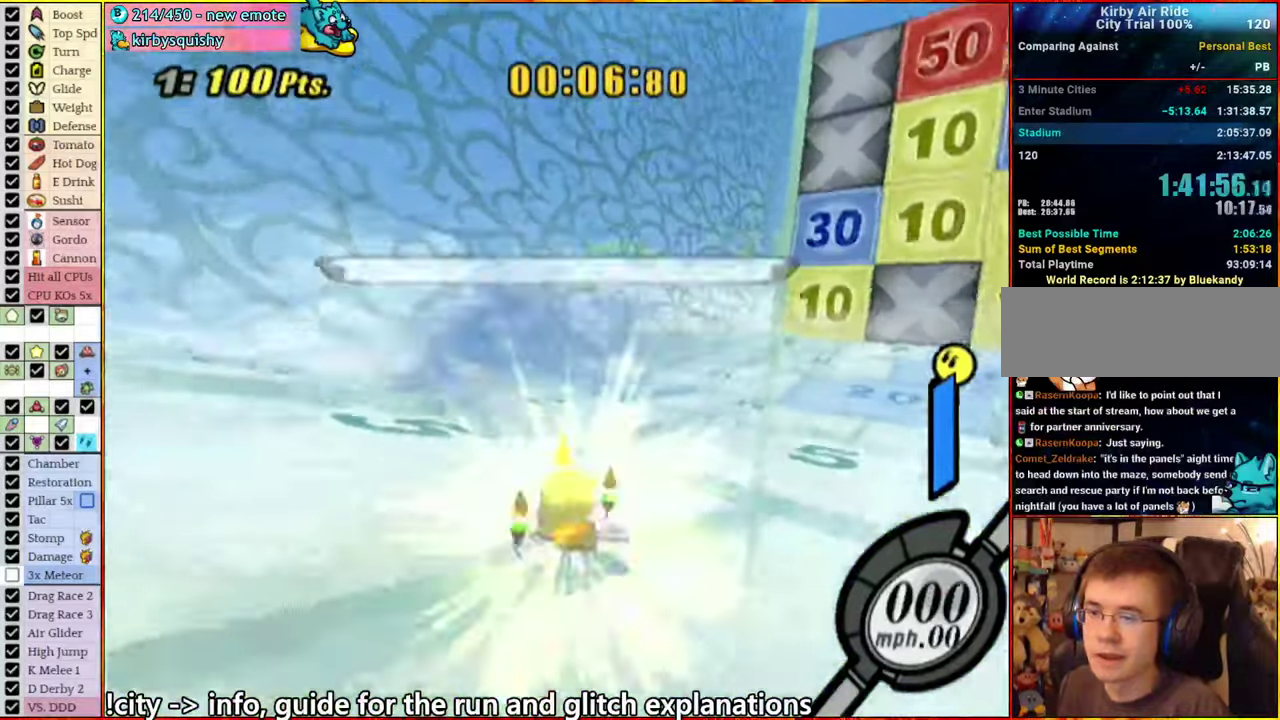
{"buttons": ["A"], "left_stick": "down", "right_stick": "center"}
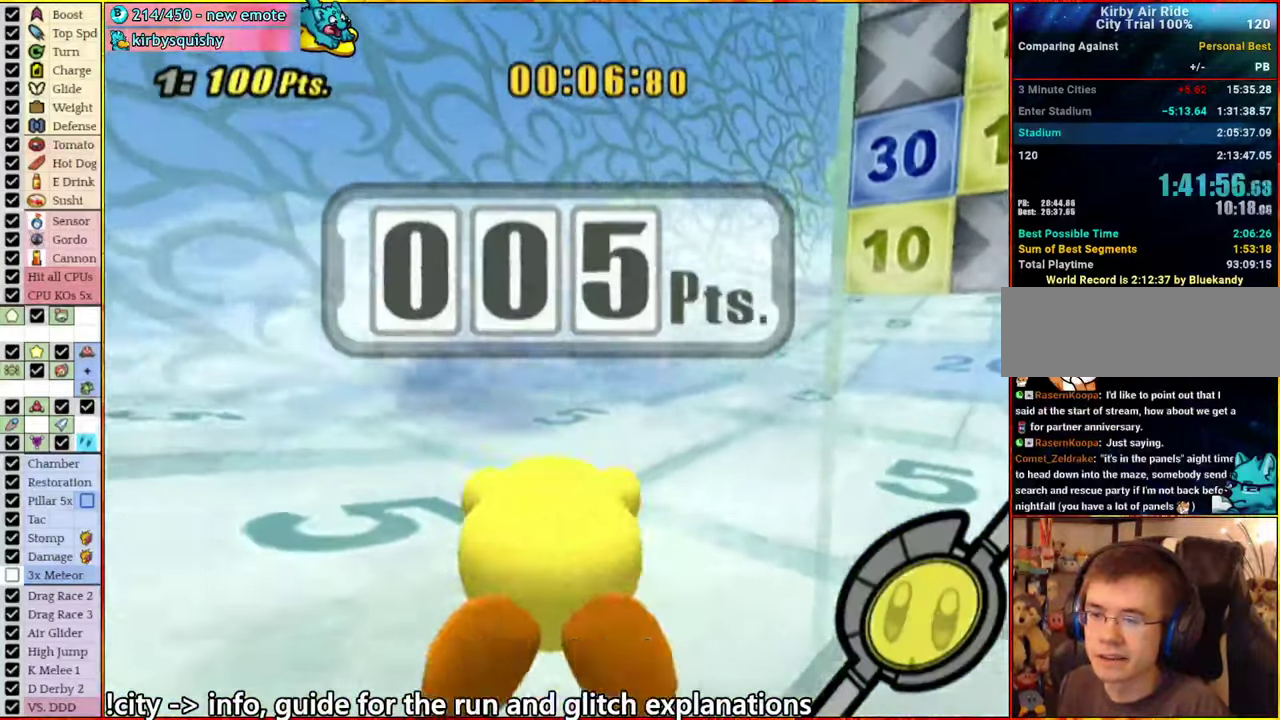
{"buttons": [], "left_stick": "up-left", "right_stick": "center"}
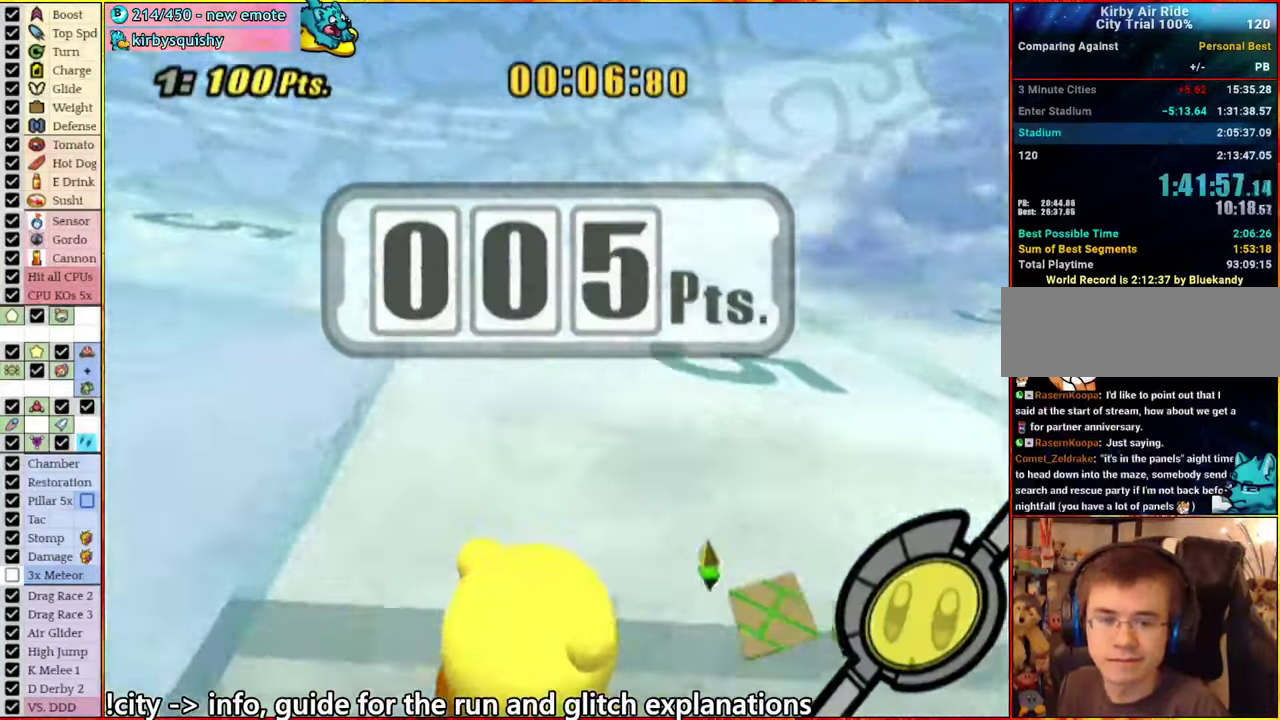
{"buttons": [], "left_stick": "up-left", "right_stick": "center", "events": [[333, "A", "down"], [383, "A", "up"]]}
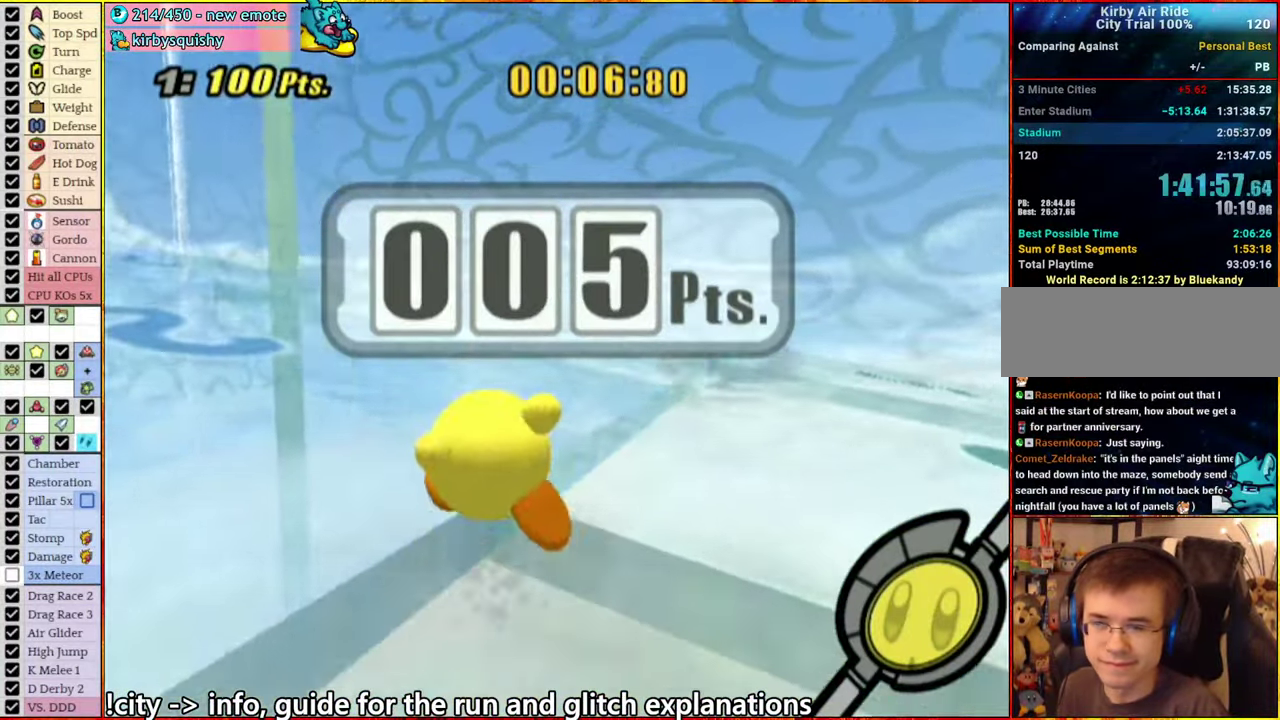
{"buttons": [], "left_stick": "up-left", "right_stick": "center", "events": [[83, "right_stick", "left"], [150, "right_stick", "center"]]}
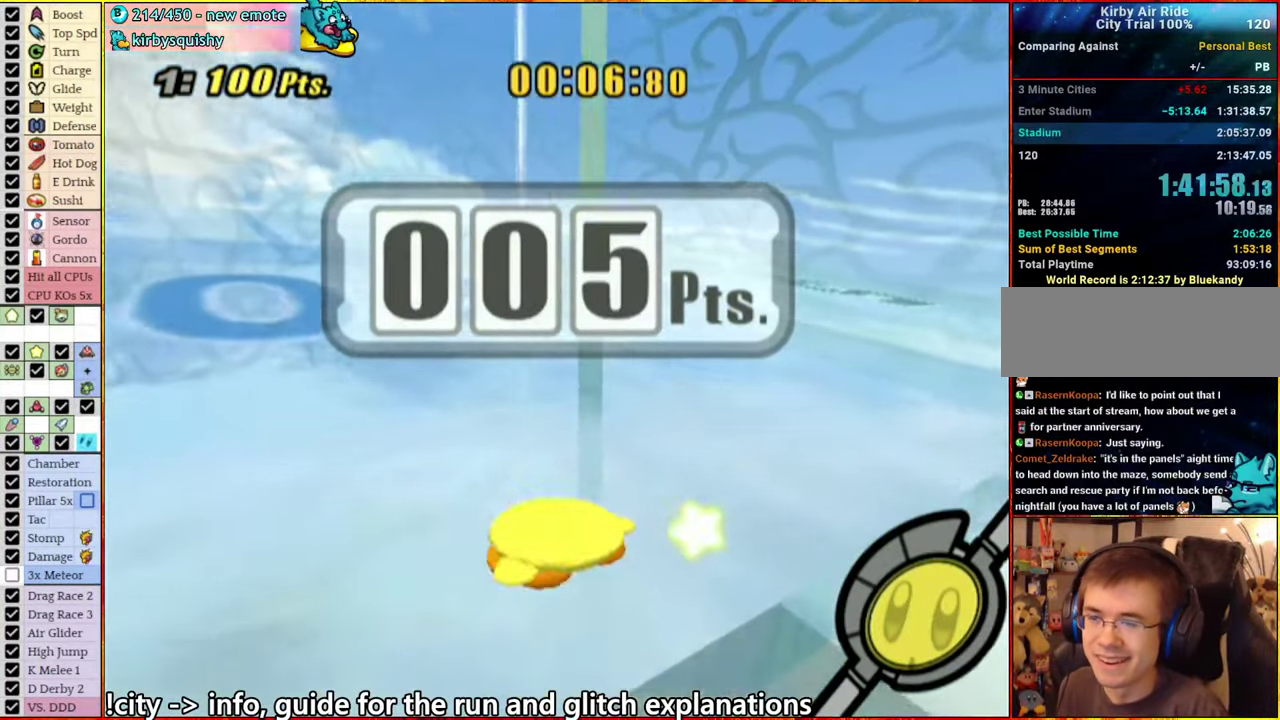
{"buttons": [], "left_stick": "up-left", "right_stick": "down-left", "events": [[83, "A", "down"], [133, "A", "up"], [383, "right_stick", "down-left"]]}
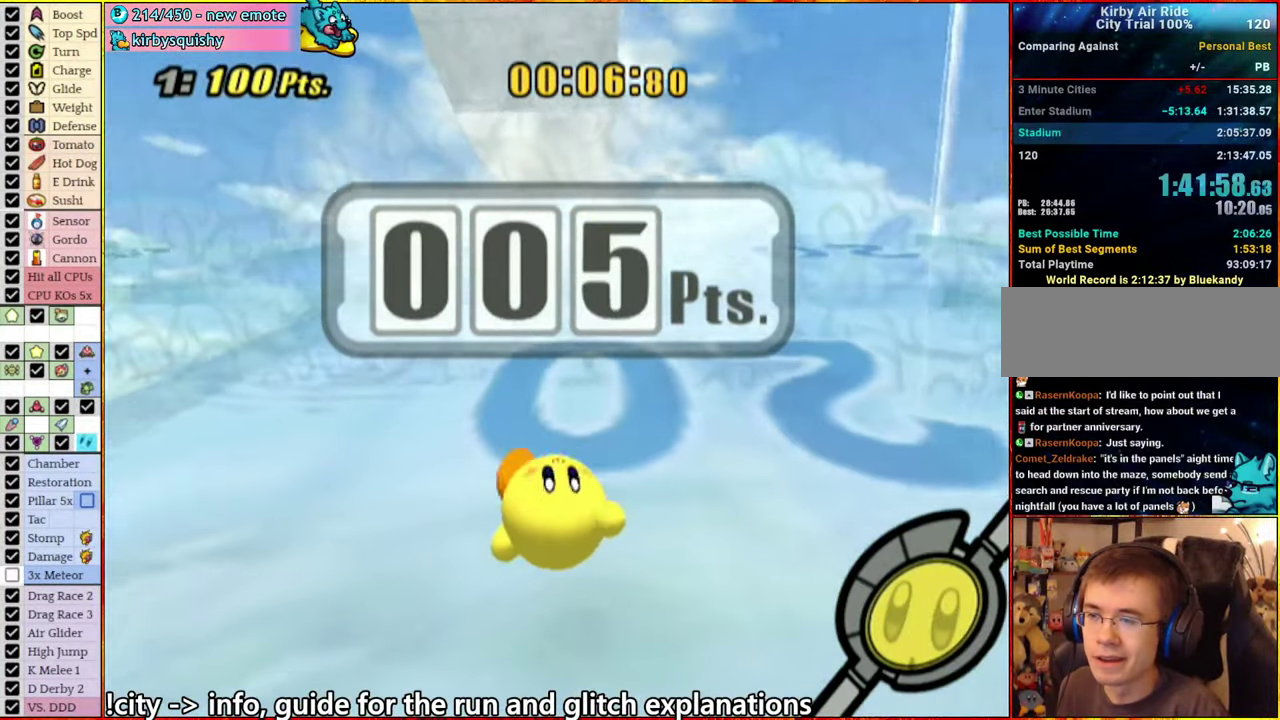
{"buttons": ["A"], "left_stick": "up", "right_stick": "center", "events": [[67, "right_stick", "center"], [233, "left_stick", "up"], [467, "A", "down"]]}
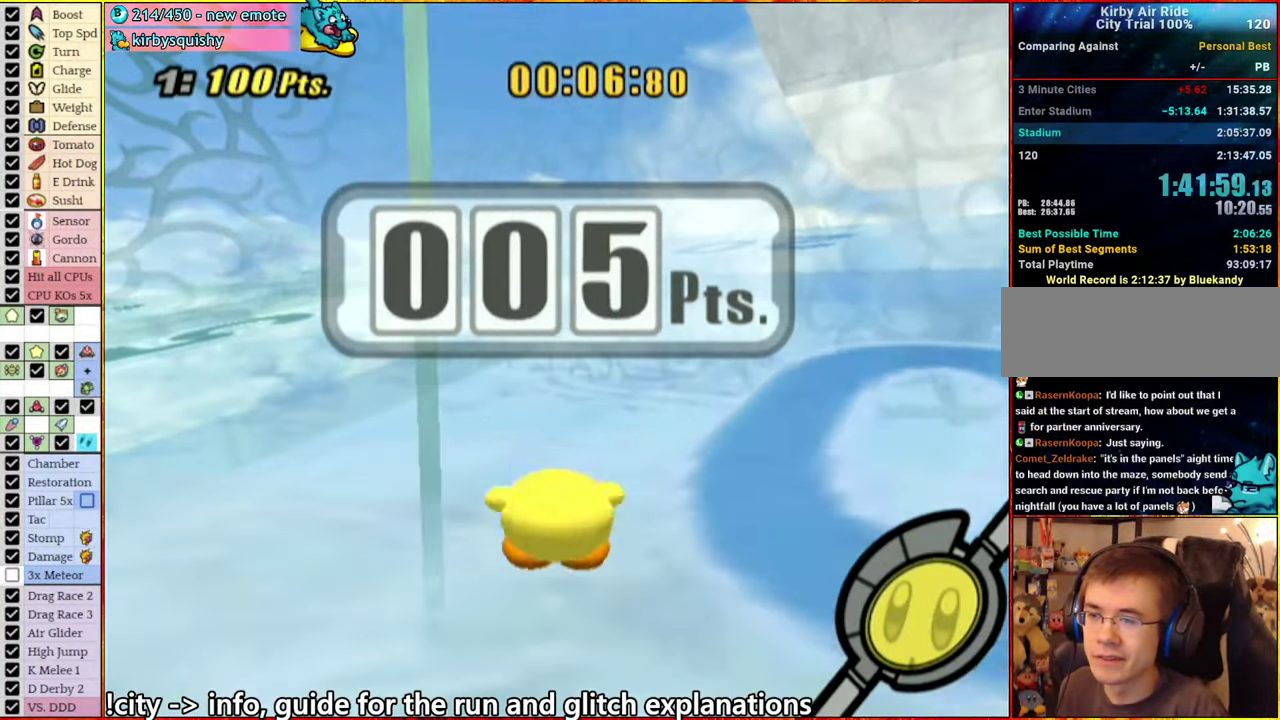
{"buttons": [], "left_stick": "up", "right_stick": "left", "events": [[17, "A", "up"], [234, "right_stick", "down-left"], [317, "right_stick", "left"]]}
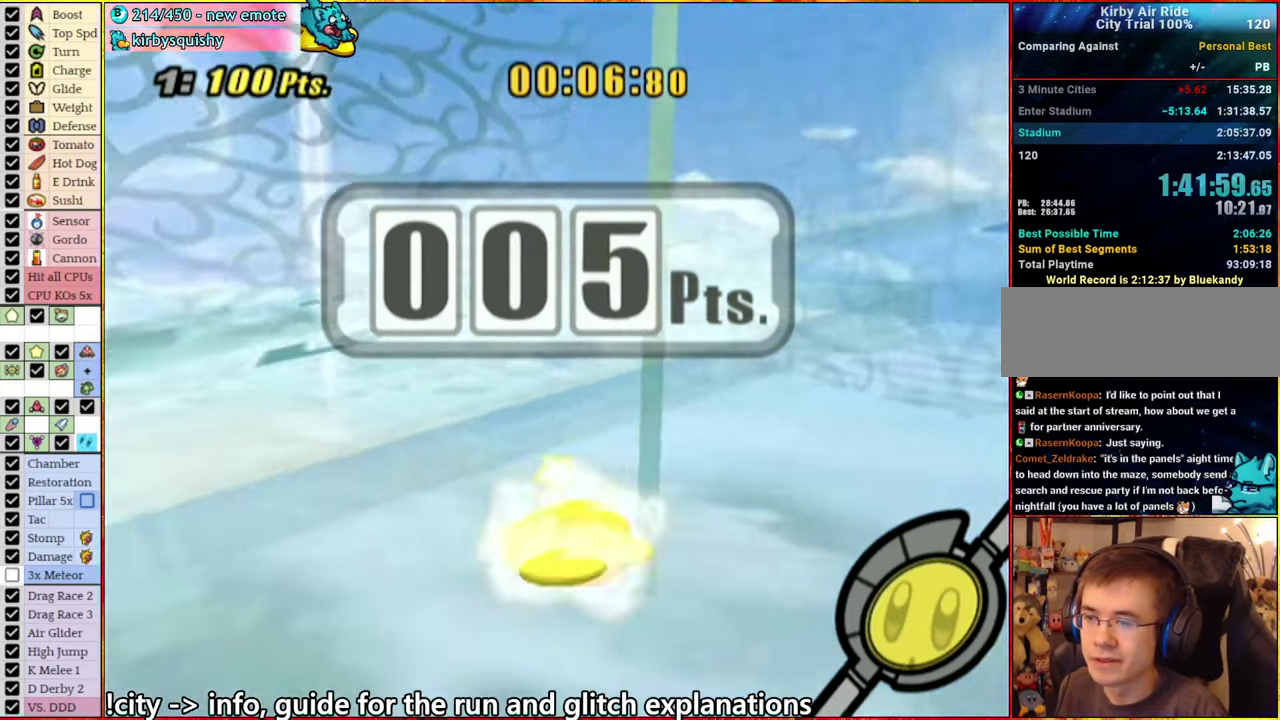
{"buttons": [], "left_stick": "up", "right_stick": "left", "events": [[50, "right_stick", "center"], [150, "A", "down"], [200, "A", "up"], [500, "right_stick", "left"]]}
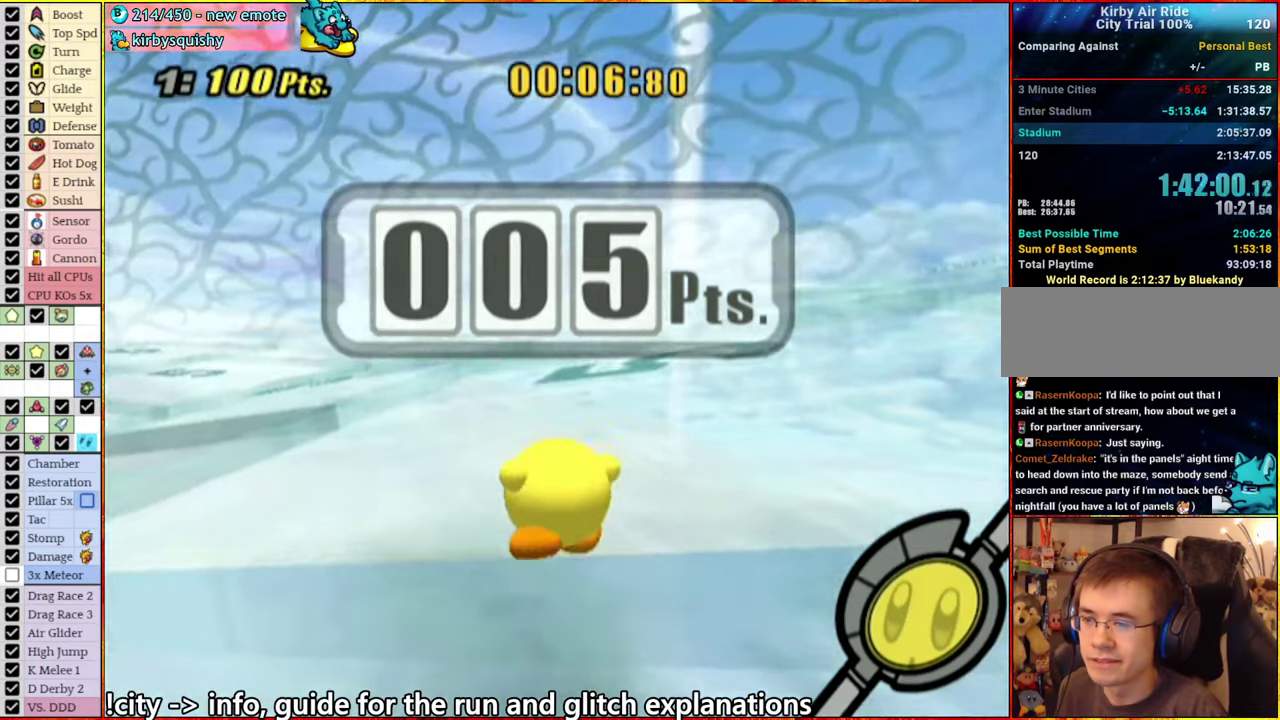
{"buttons": [], "left_stick": "up-left", "right_stick": "center", "events": [[134, "left_stick", "up-left"], [300, "right_stick", "center"]]}
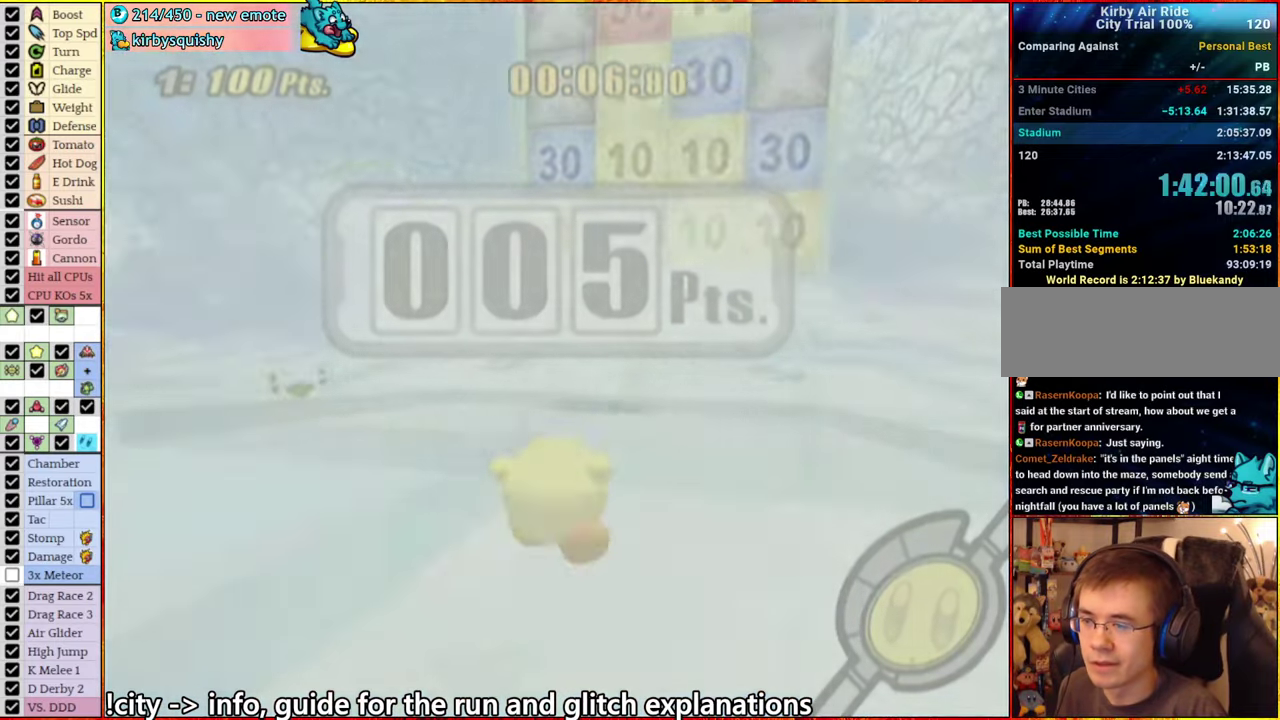
{"buttons": [], "left_stick": "center", "right_stick": "center", "events": [[150, "left_stick", "center"], [384, "A", "down"], [450, "A", "up"]]}
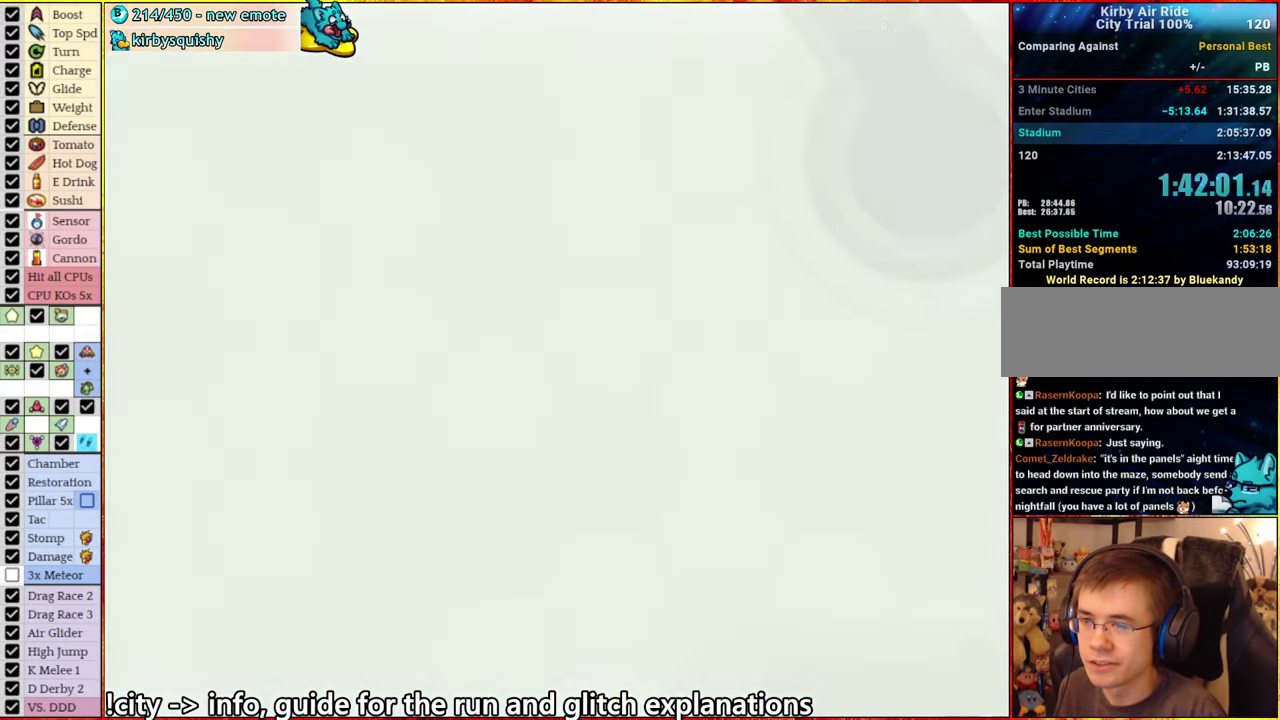
{"buttons": [], "left_stick": "center", "right_stick": "center", "events": [[34, "A", "down"], [117, "A", "up"], [200, "A", "down"], [284, "A", "up"], [384, "A", "down"], [434, "A", "up"]]}
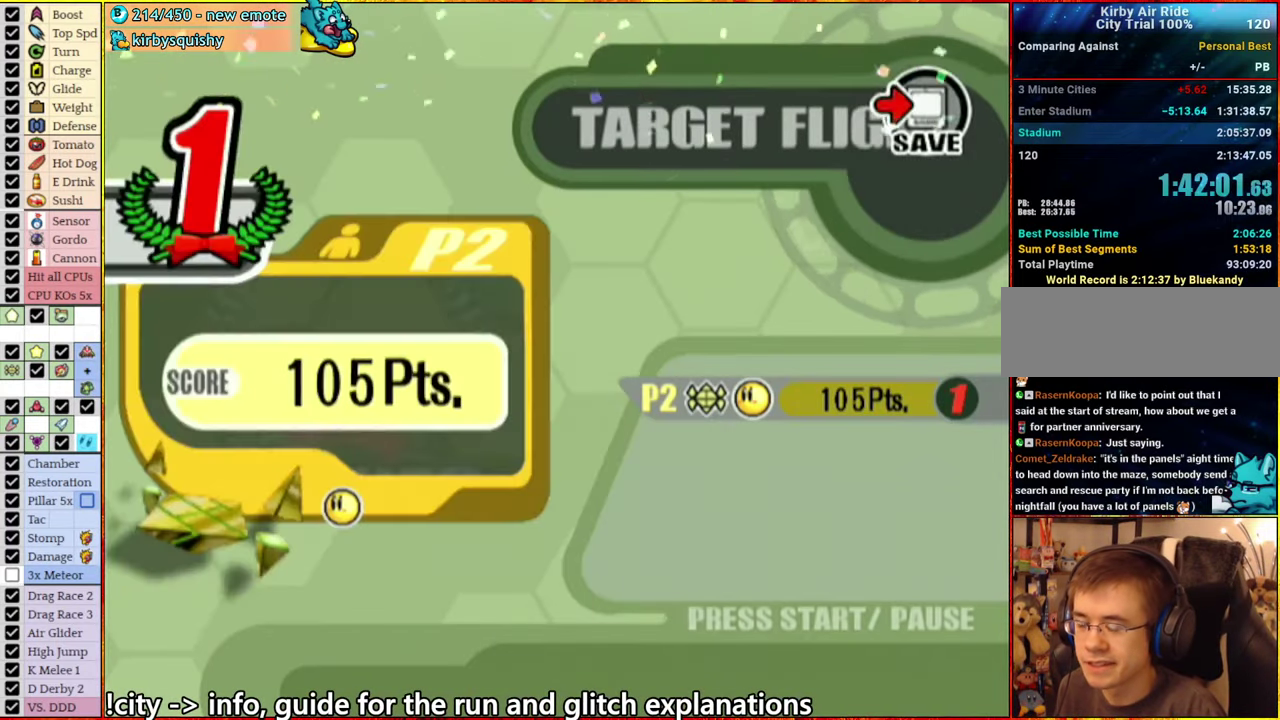
{"buttons": ["A"], "left_stick": "center", "right_stick": "center", "events": [[17, "A", "down"], [84, "A", "up"], [184, "A", "down"], [250, "A", "up"], [350, "A", "down"], [417, "A", "up"], [500, "A", "down"]]}
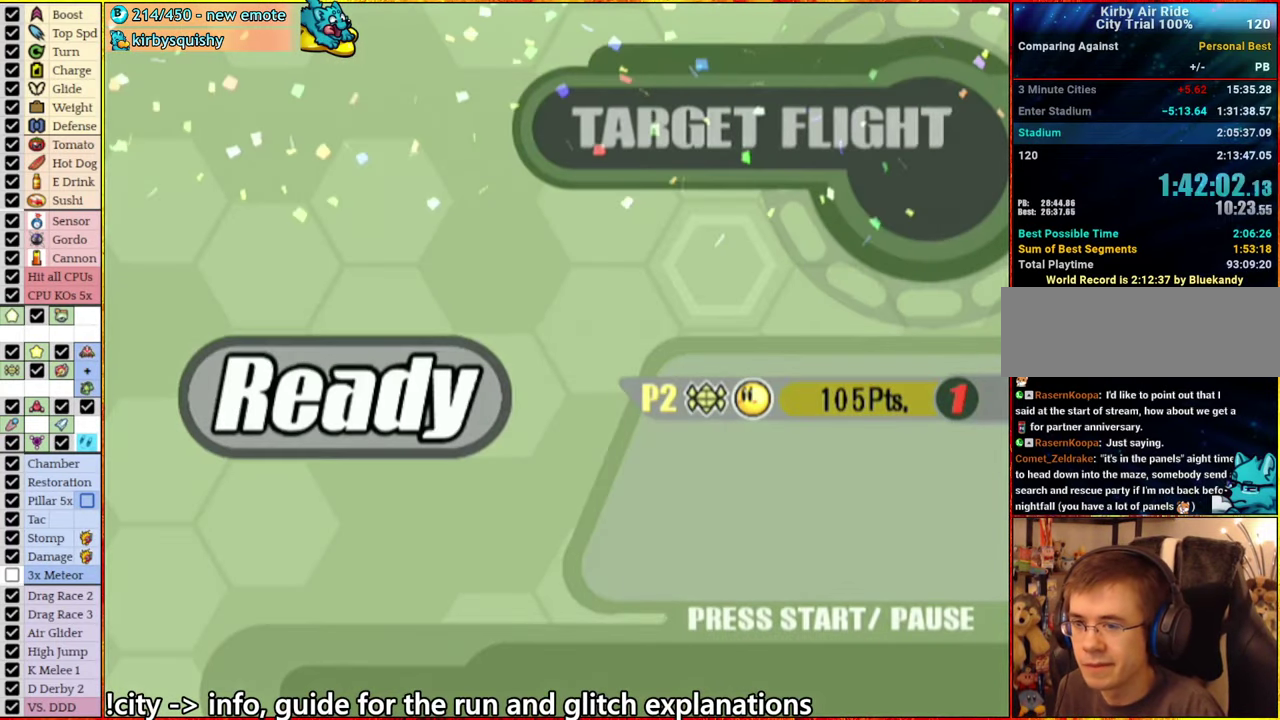
{"buttons": ["A"], "left_stick": "center", "right_stick": "center", "events": [[84, "A", "up"], [167, "A", "down"], [217, "A", "up"], [300, "A", "down"], [384, "A", "up"], [450, "A", "down"]]}